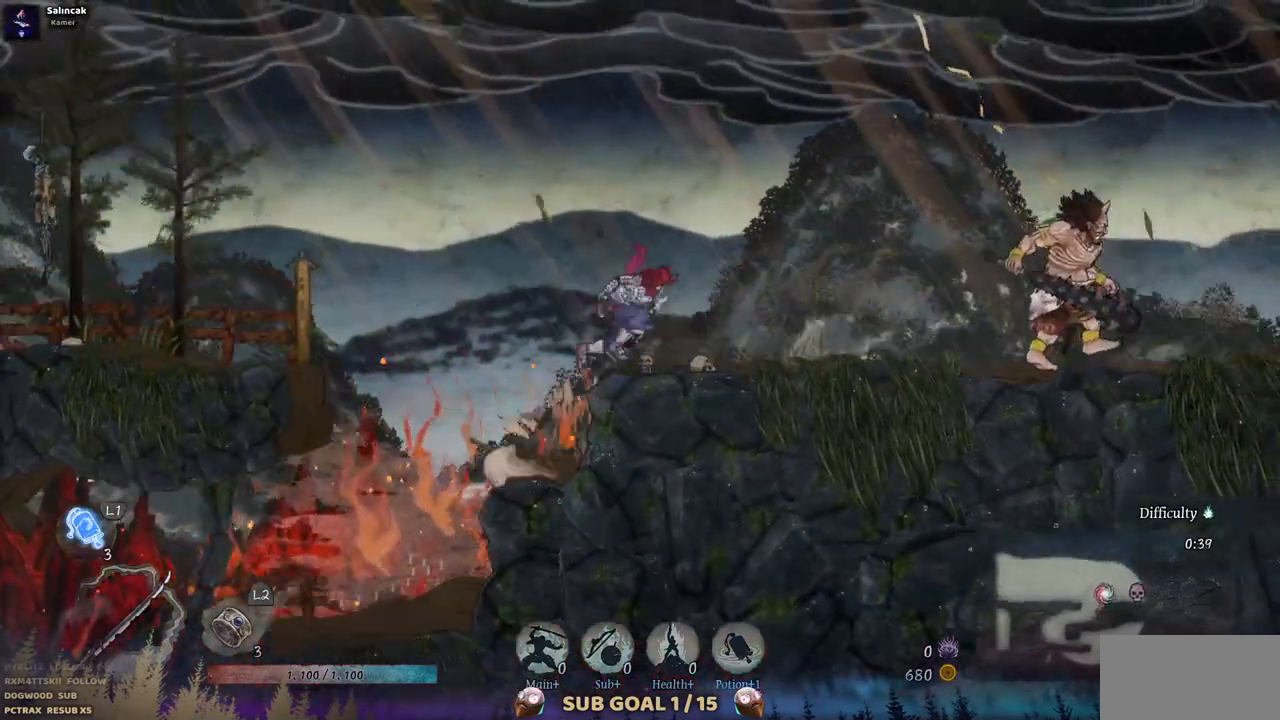
Gameplay with a controller (PlayStation layout); each line is a JSON object with the inputs held at the frame after it. "events" lists button and stick changes between this image and that frame as [ms after this image, input, new state], when the widget could be followed in between. Not read: L1 L3 R1 R2.
{"buttons": ["DPAD_RIGHT"], "left_stick": "center", "right_stick": "center", "events": []}
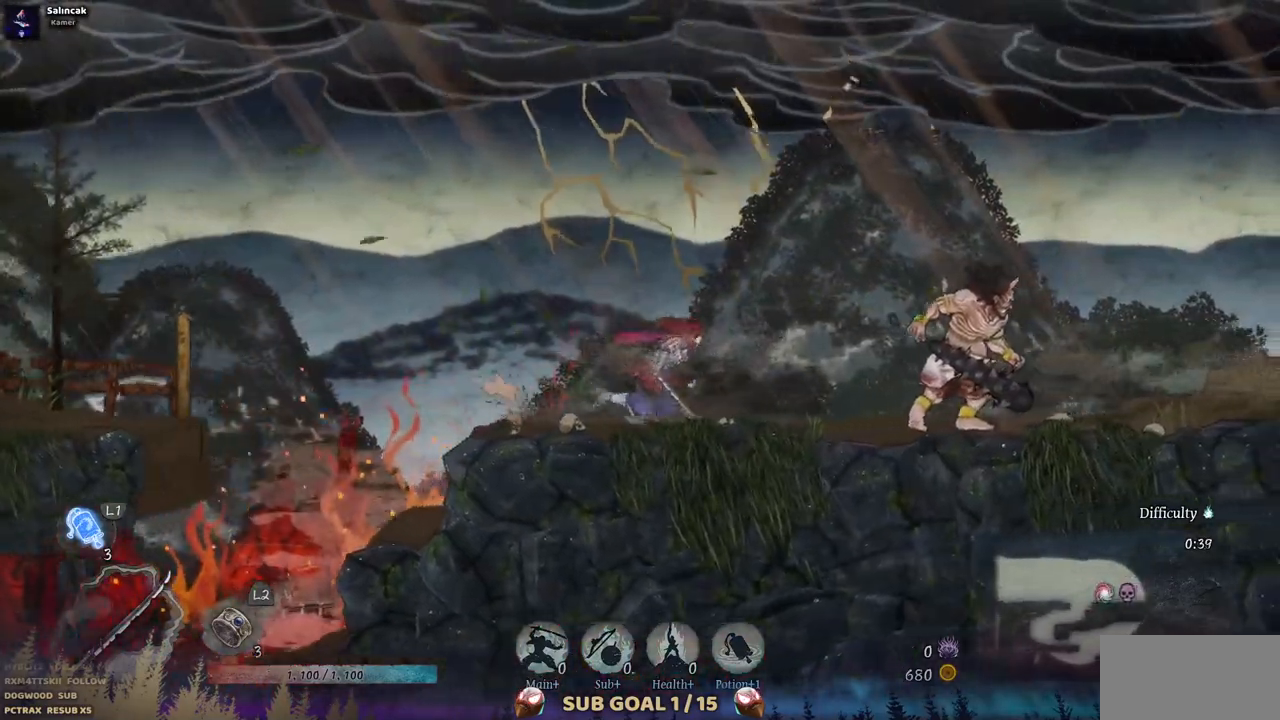
{"buttons": ["SQUARE"], "left_stick": "center", "right_stick": "center", "events": [[300, "SQUARE", "down"], [367, "DPAD_RIGHT", "up"], [417, "SQUARE", "up"], [483, "SQUARE", "down"]]}
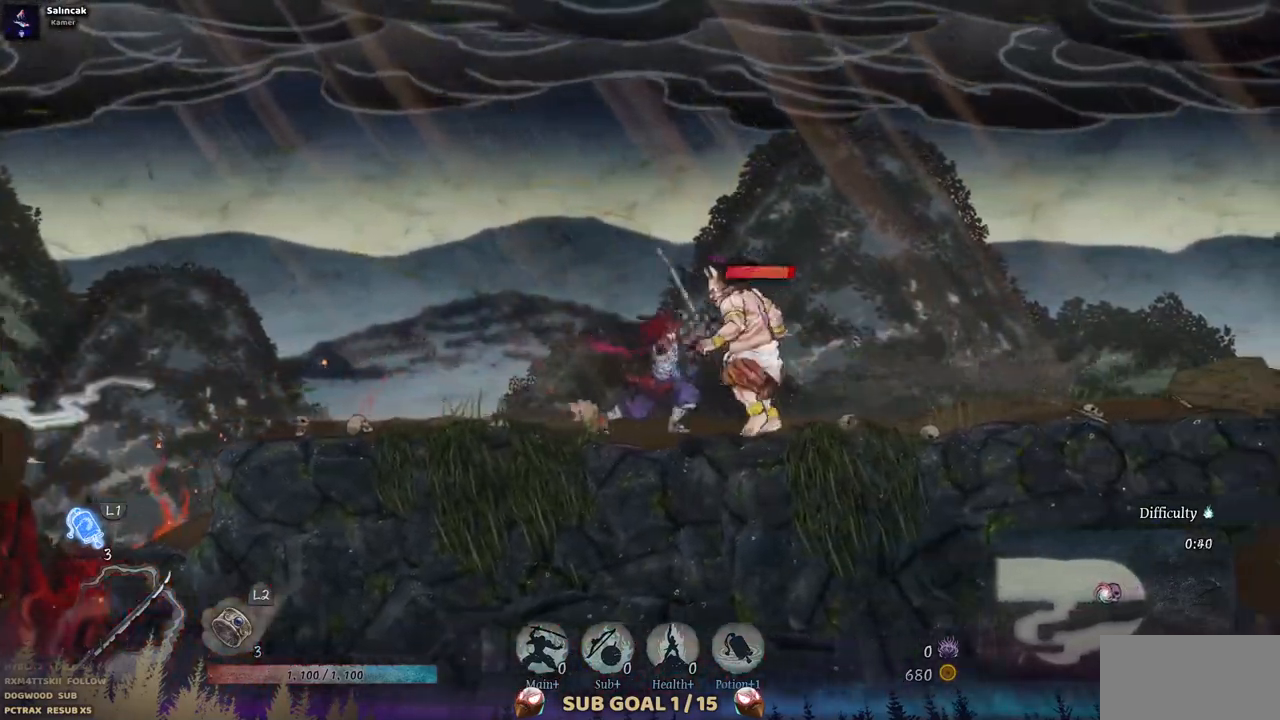
{"buttons": ["DPAD_RIGHT"], "left_stick": "center", "right_stick": "center", "events": [[117, "SQUARE", "up"], [167, "SQUARE", "down"], [267, "SQUARE", "up"], [450, "DPAD_RIGHT", "down"]]}
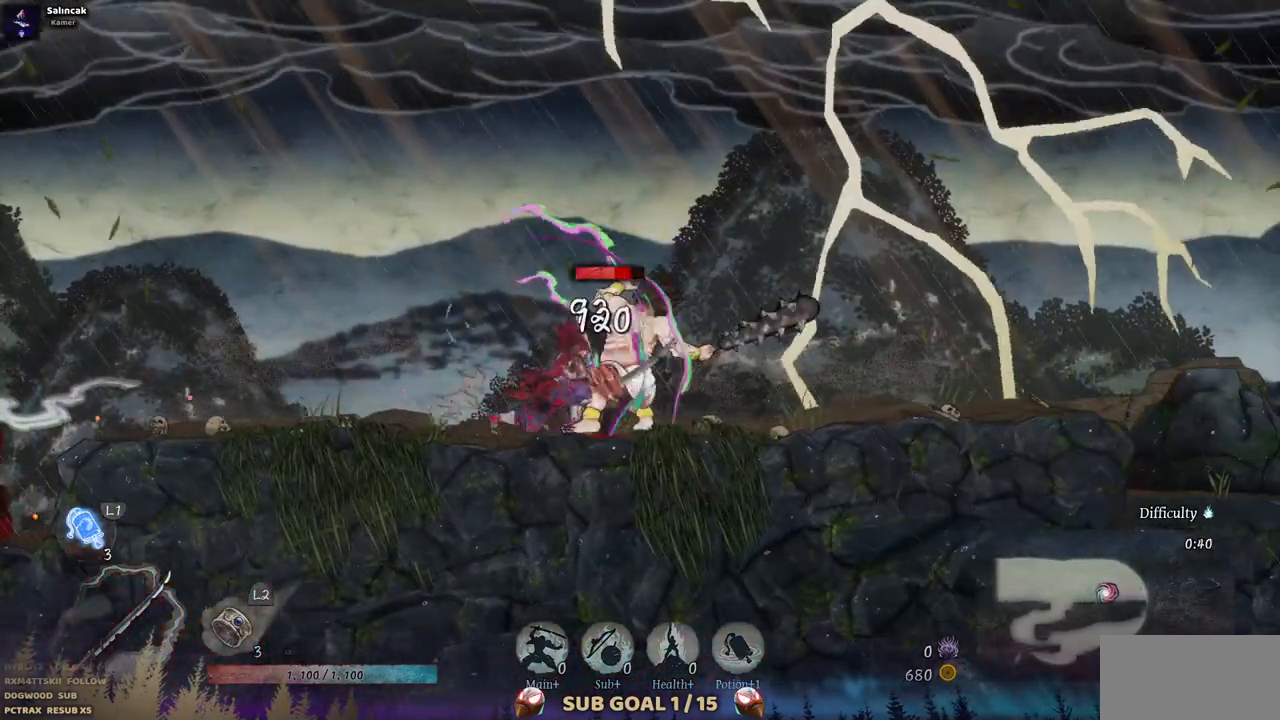
{"buttons": [], "left_stick": "center", "right_stick": "center", "events": [[100, "CIRCLE", "down"], [250, "CIRCLE", "up"], [433, "DPAD_RIGHT", "up"]]}
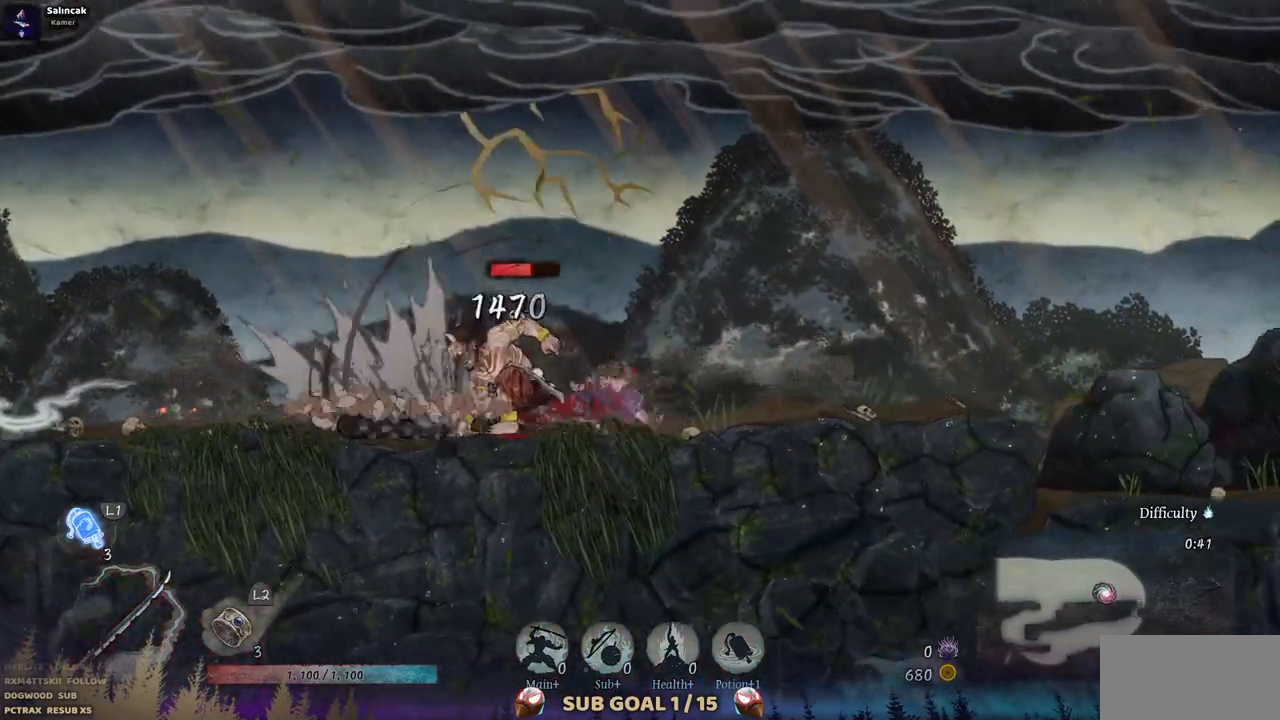
{"buttons": ["DPAD_LEFT"], "left_stick": "center", "right_stick": "center", "events": [[100, "DPAD_LEFT", "down"], [367, "SQUARE", "down"], [500, "SQUARE", "up"]]}
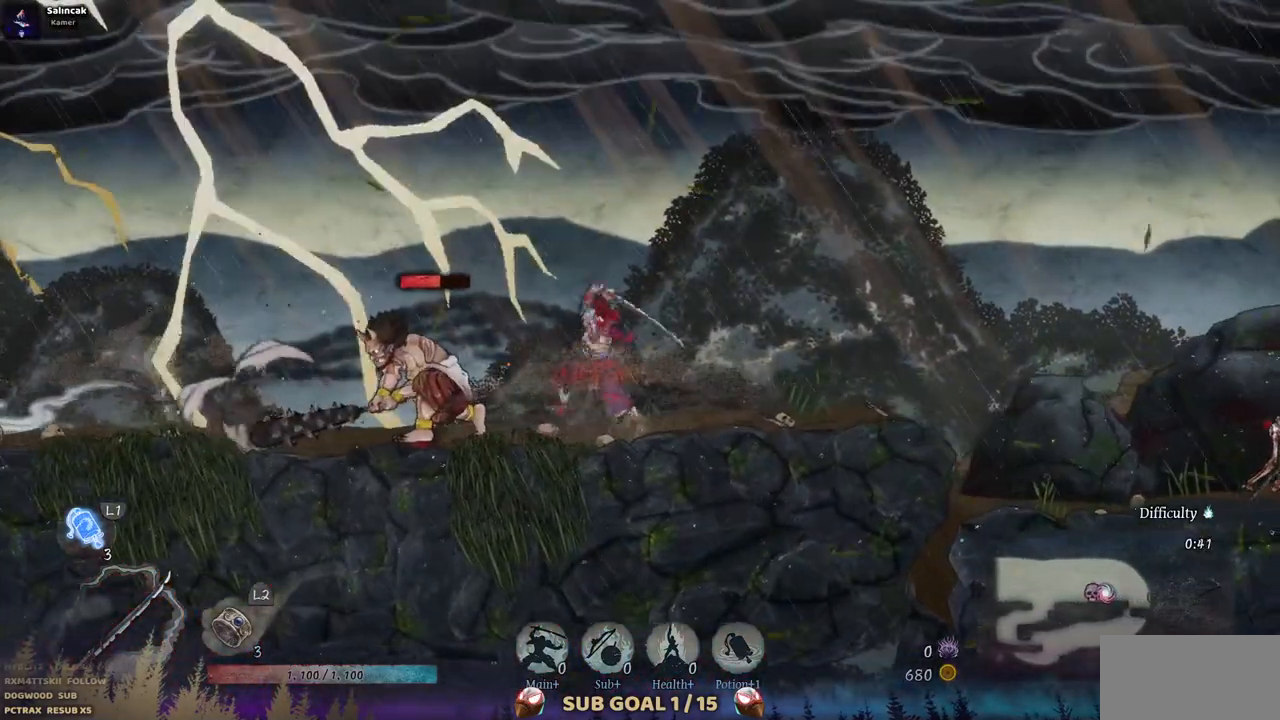
{"buttons": ["SQUARE"], "left_stick": "center", "right_stick": "center", "events": [[67, "DPAD_LEFT", "up"], [83, "SQUARE", "down"], [200, "SQUARE", "up"], [267, "SQUARE", "down"], [367, "SQUARE", "up"], [433, "SQUARE", "down"]]}
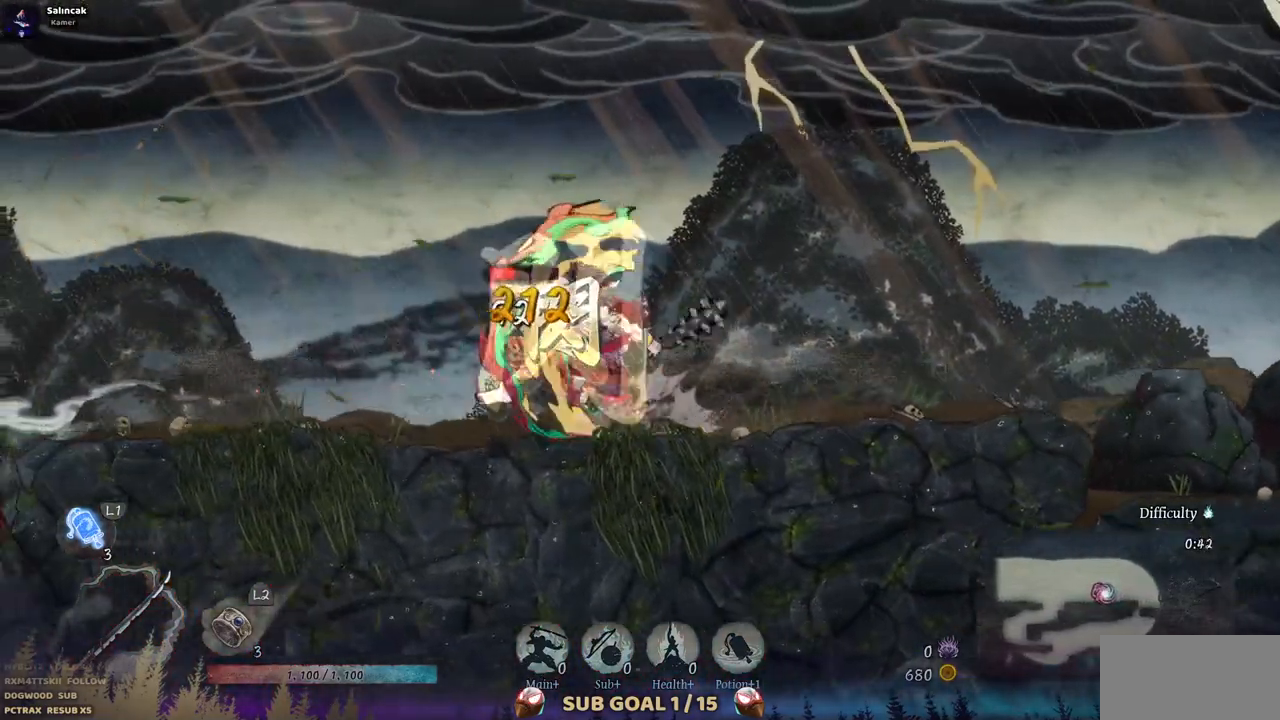
{"buttons": [], "left_stick": "center", "right_stick": "center", "events": [[17, "SQUARE", "up"], [100, "SQUARE", "down"], [167, "SQUARE", "up"], [250, "SQUARE", "down"], [333, "SQUARE", "up"]]}
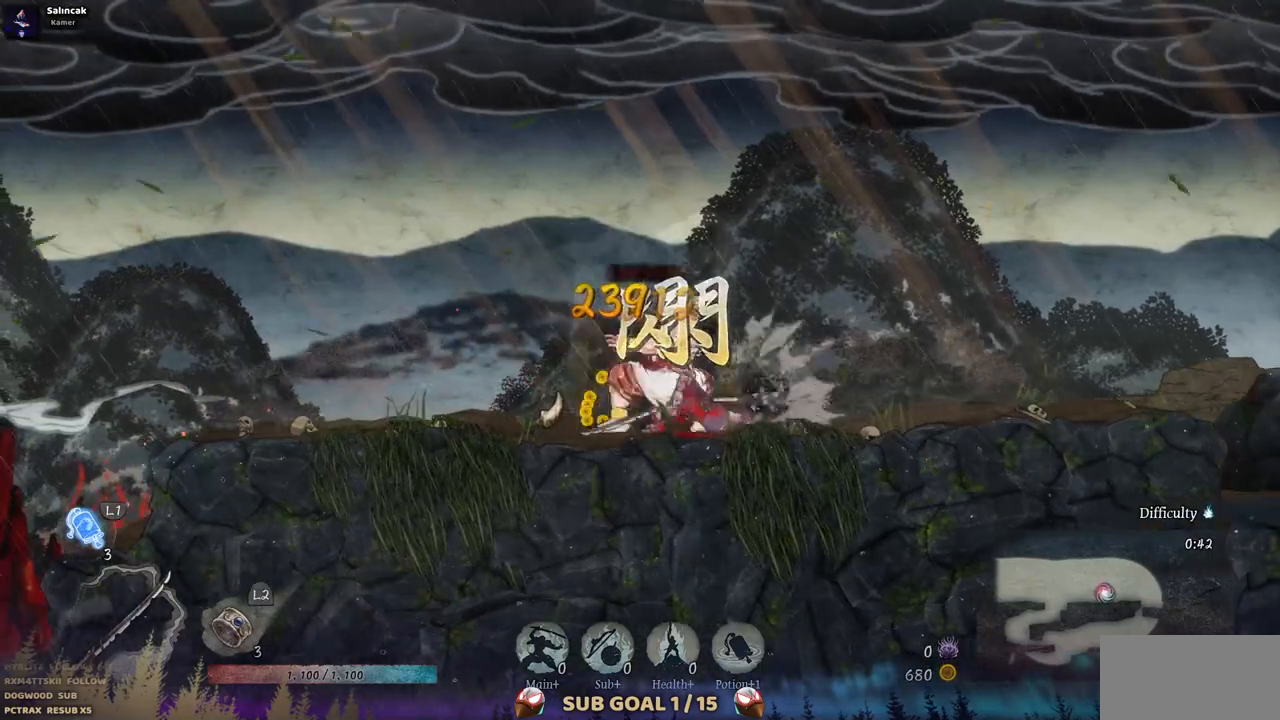
{"buttons": [], "left_stick": "center", "right_stick": "center", "events": [[183, "SQUARE", "down"], [300, "SQUARE", "up"]]}
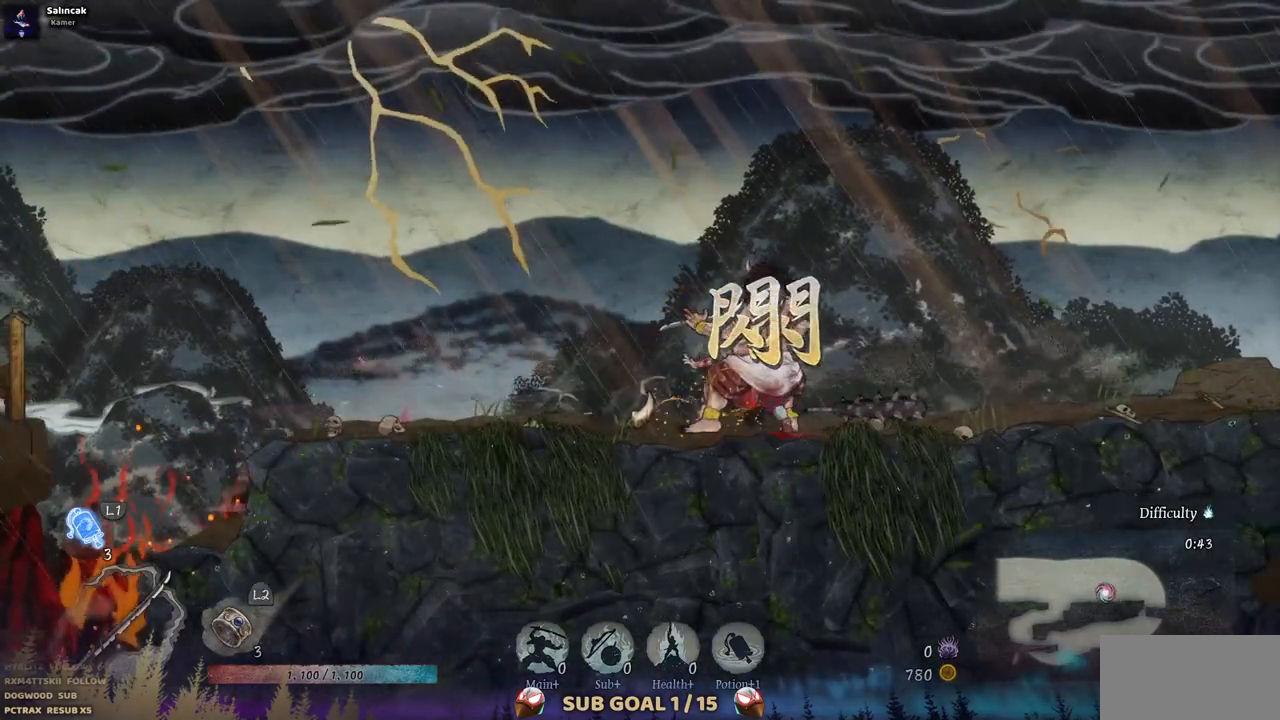
{"buttons": ["DPAD_LEFT"], "left_stick": "center", "right_stick": "center", "events": [[117, "DPAD_LEFT", "down"]]}
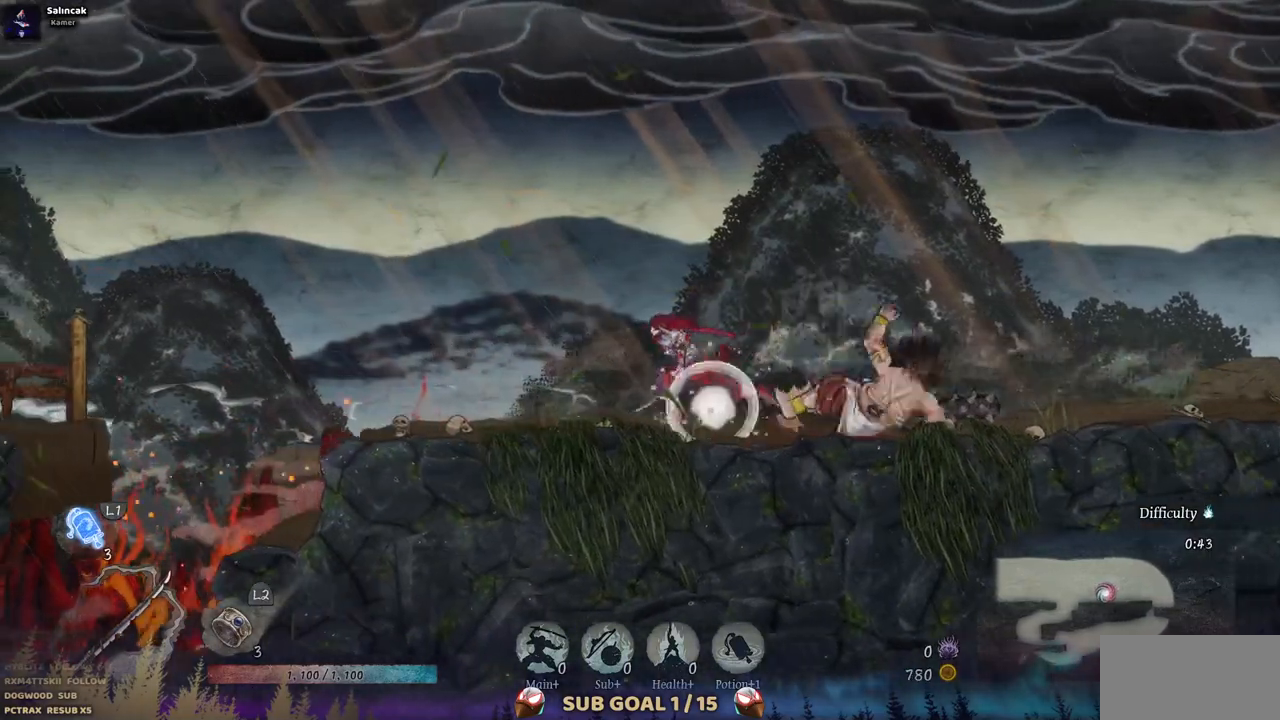
{"buttons": ["DPAD_LEFT"], "left_stick": "center", "right_stick": "center", "events": []}
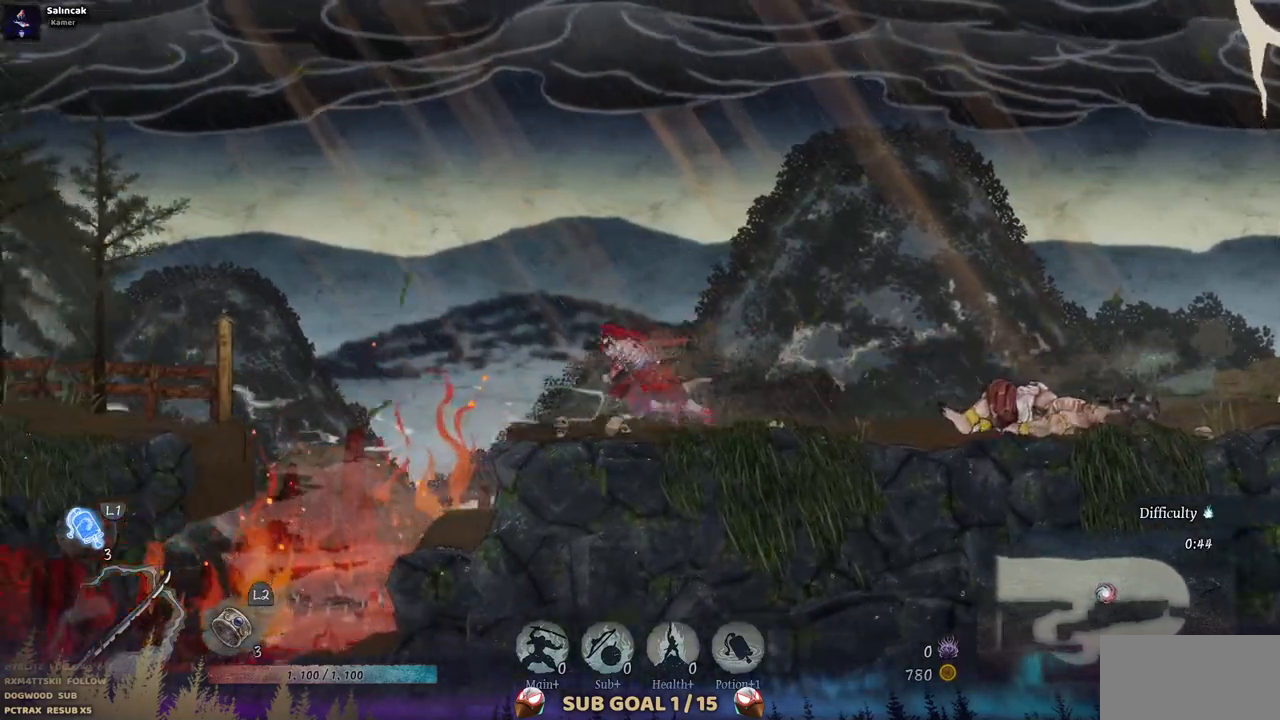
{"buttons": ["DPAD_LEFT"], "left_stick": "center", "right_stick": "center", "events": [[150, "CIRCLE", "down"], [250, "CIRCLE", "up"]]}
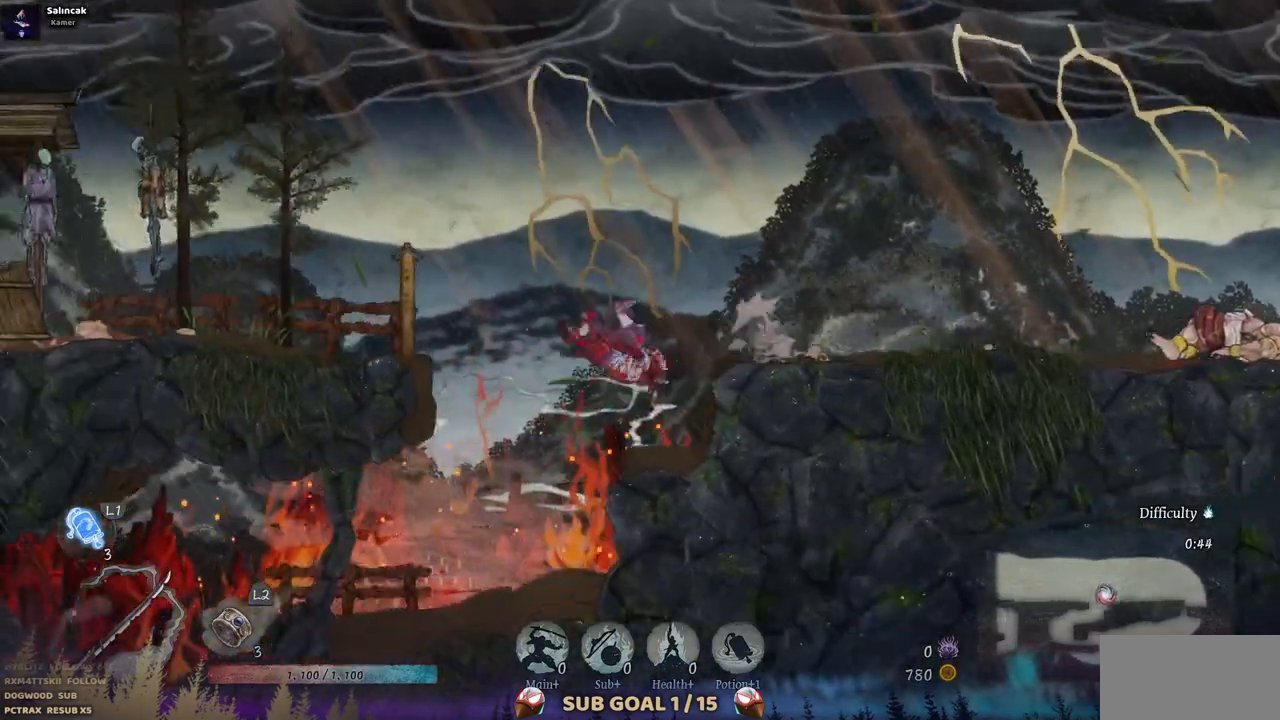
{"buttons": ["DPAD_LEFT"], "left_stick": "center", "right_stick": "center", "events": []}
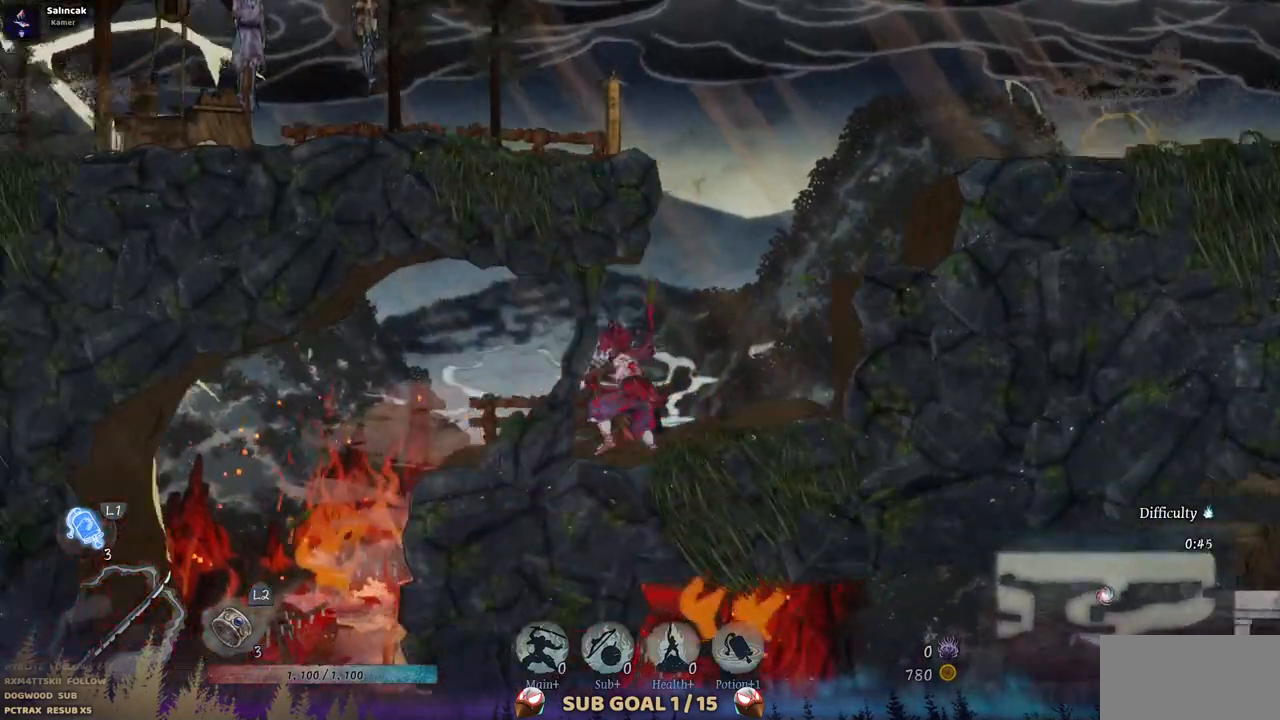
{"buttons": ["DPAD_LEFT"], "left_stick": "center", "right_stick": "center", "events": [[333, "CIRCLE", "down"], [417, "CIRCLE", "up"]]}
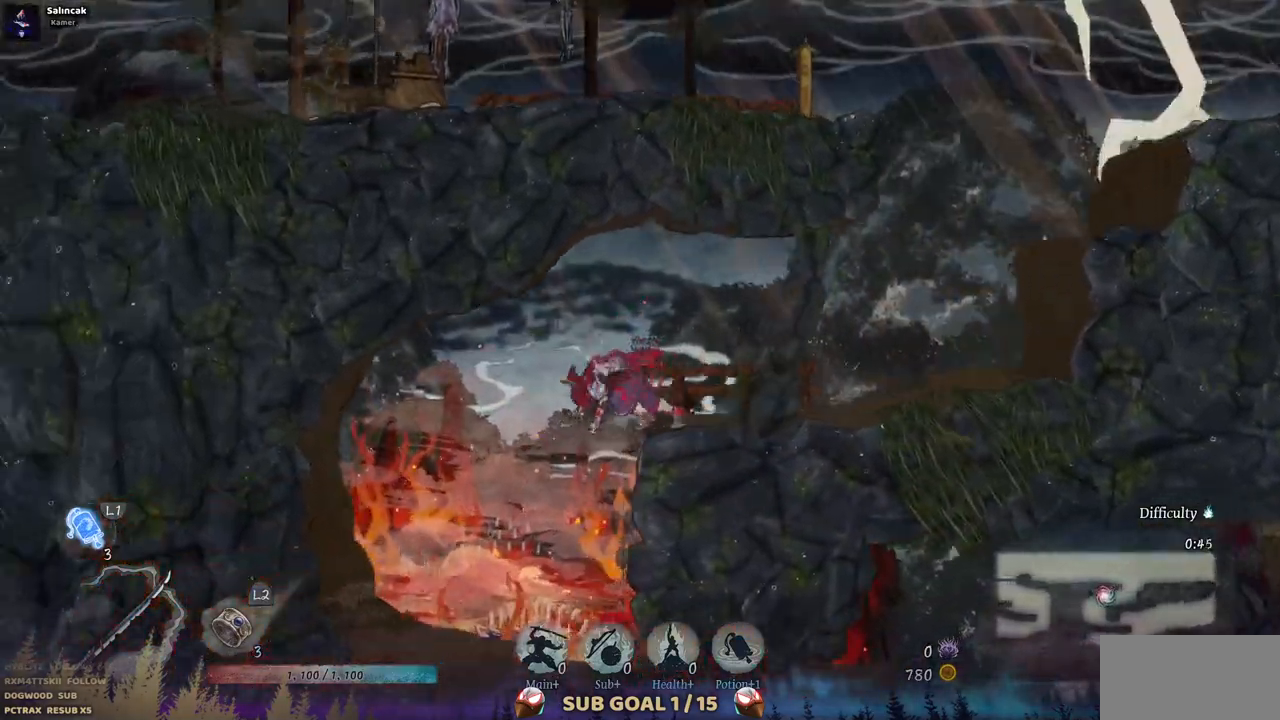
{"buttons": ["DPAD_RIGHT"], "left_stick": "center", "right_stick": "center", "events": [[100, "DPAD_LEFT", "up"], [350, "DPAD_RIGHT", "down"]]}
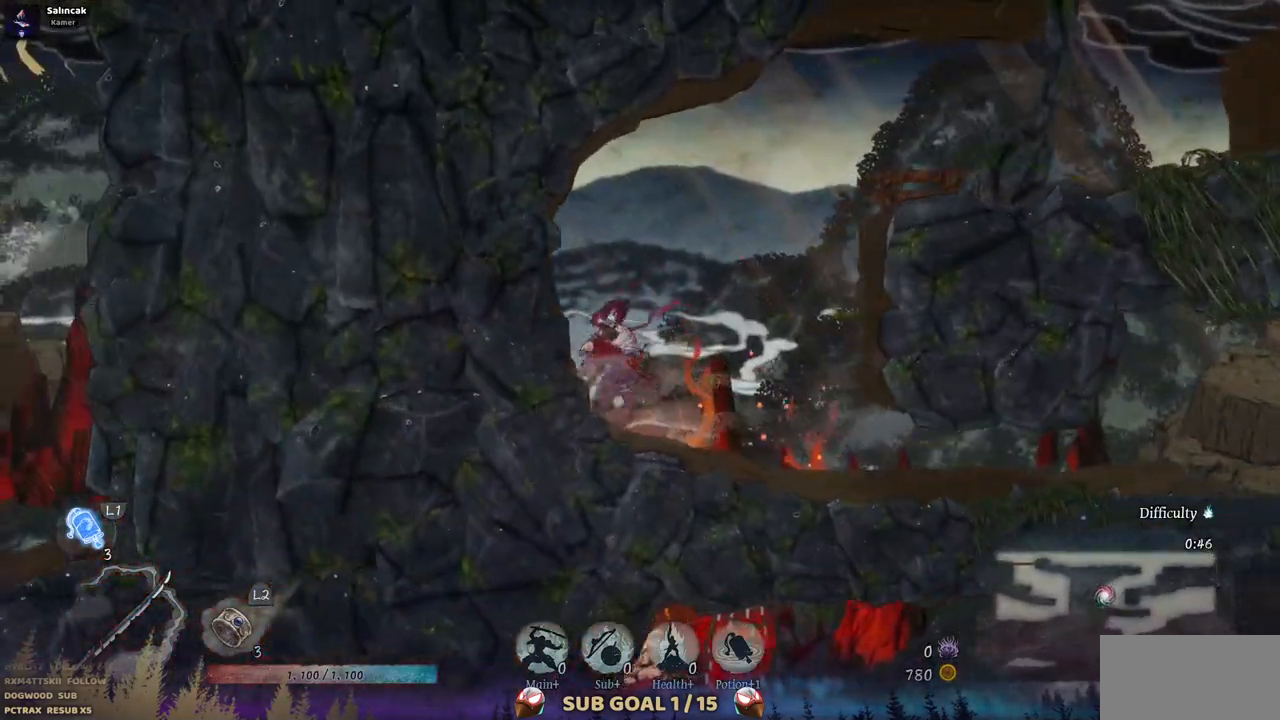
{"buttons": ["CIRCLE", "DPAD_RIGHT"], "left_stick": "center", "right_stick": "center", "events": [[483, "CIRCLE", "down"]]}
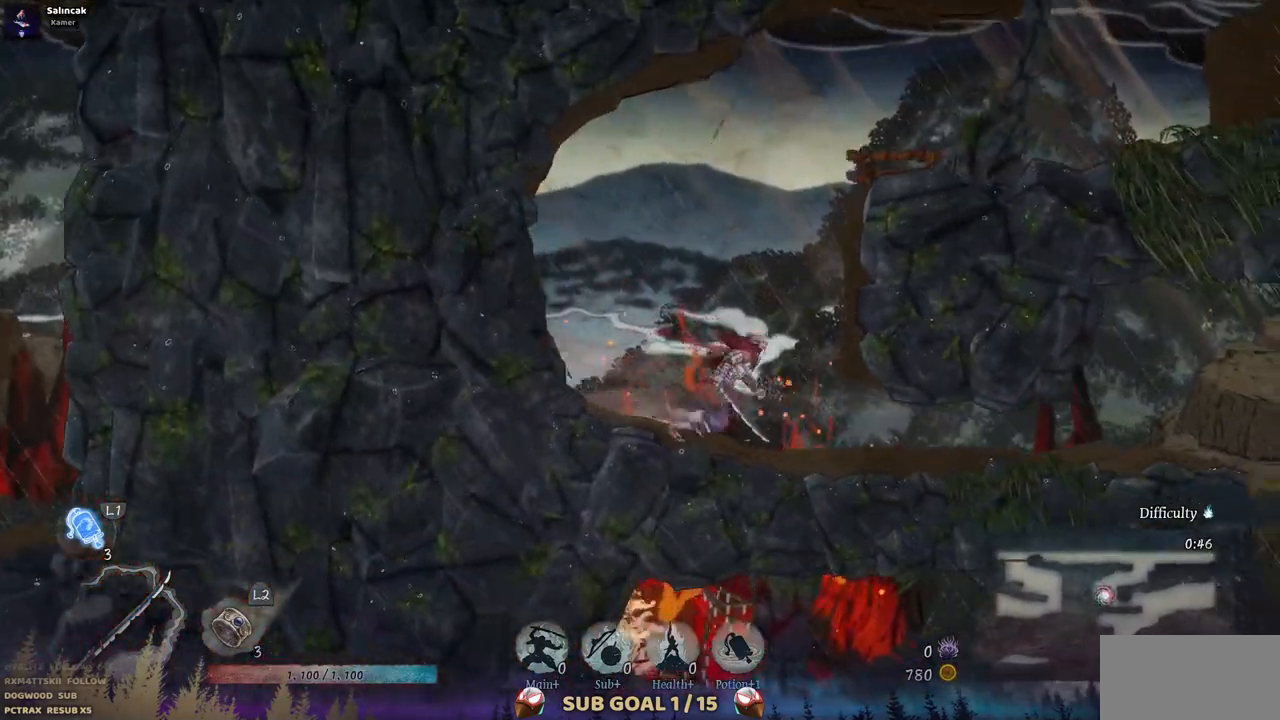
{"buttons": ["DPAD_RIGHT"], "left_stick": "center", "right_stick": "center", "events": [[117, "CIRCLE", "up"]]}
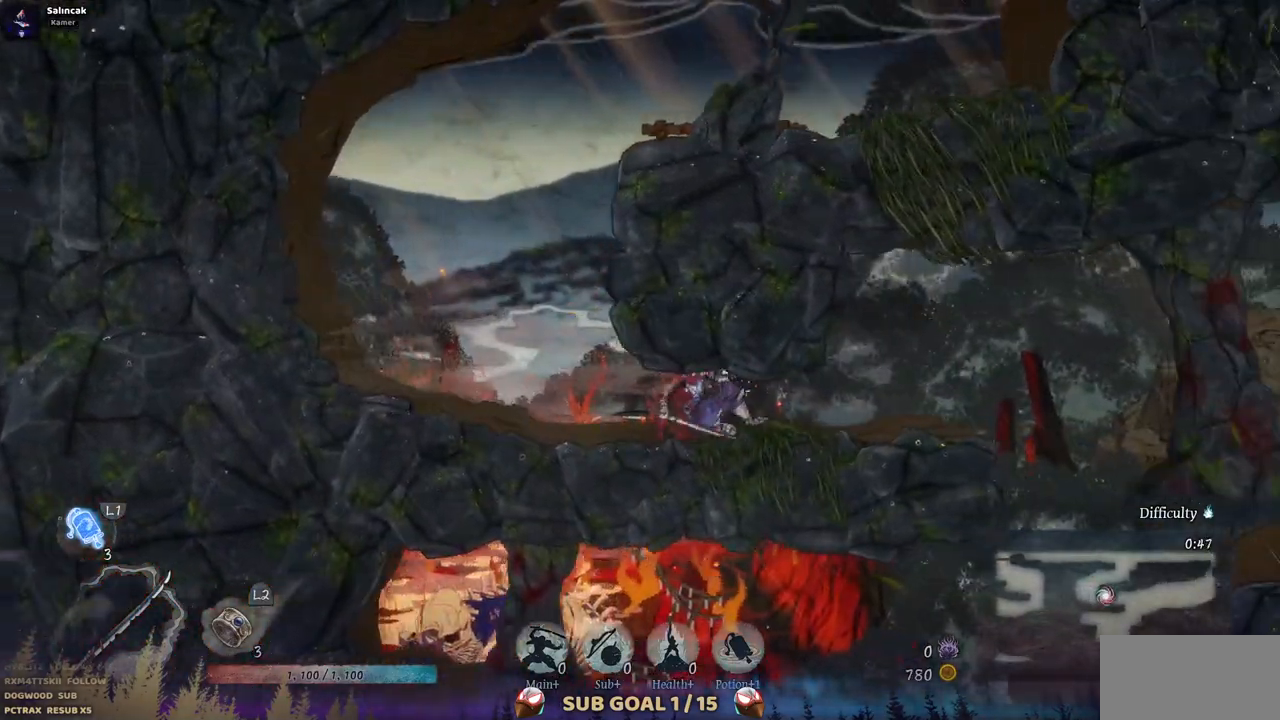
{"buttons": ["DPAD_RIGHT"], "left_stick": "center", "right_stick": "center", "events": []}
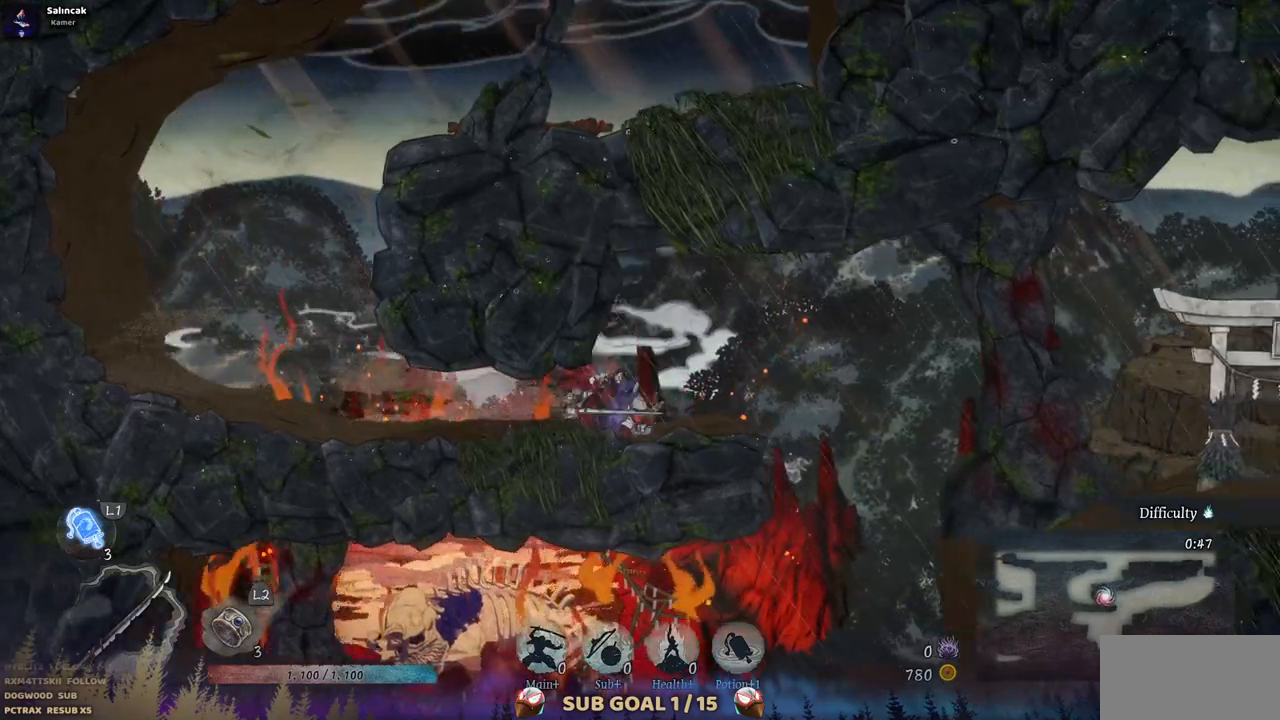
{"buttons": ["DPAD_RIGHT"], "left_stick": "center", "right_stick": "center", "events": []}
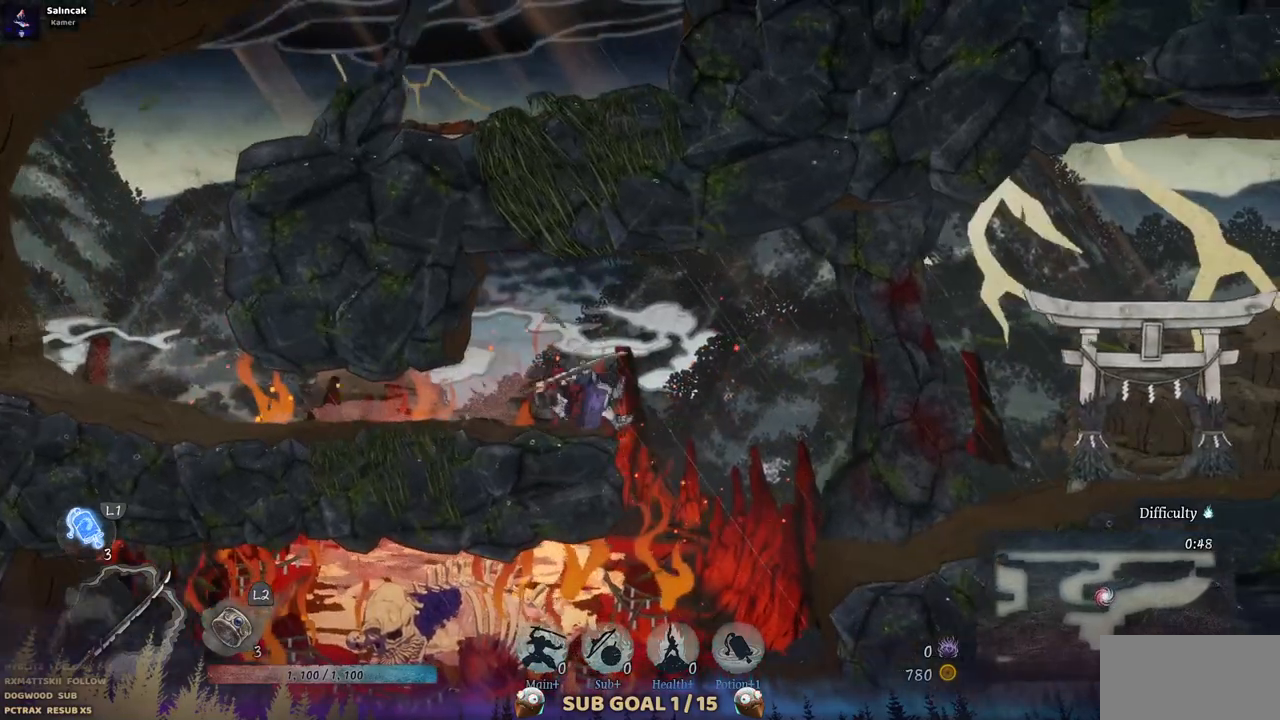
{"buttons": ["DPAD_RIGHT"], "left_stick": "center", "right_stick": "center", "events": []}
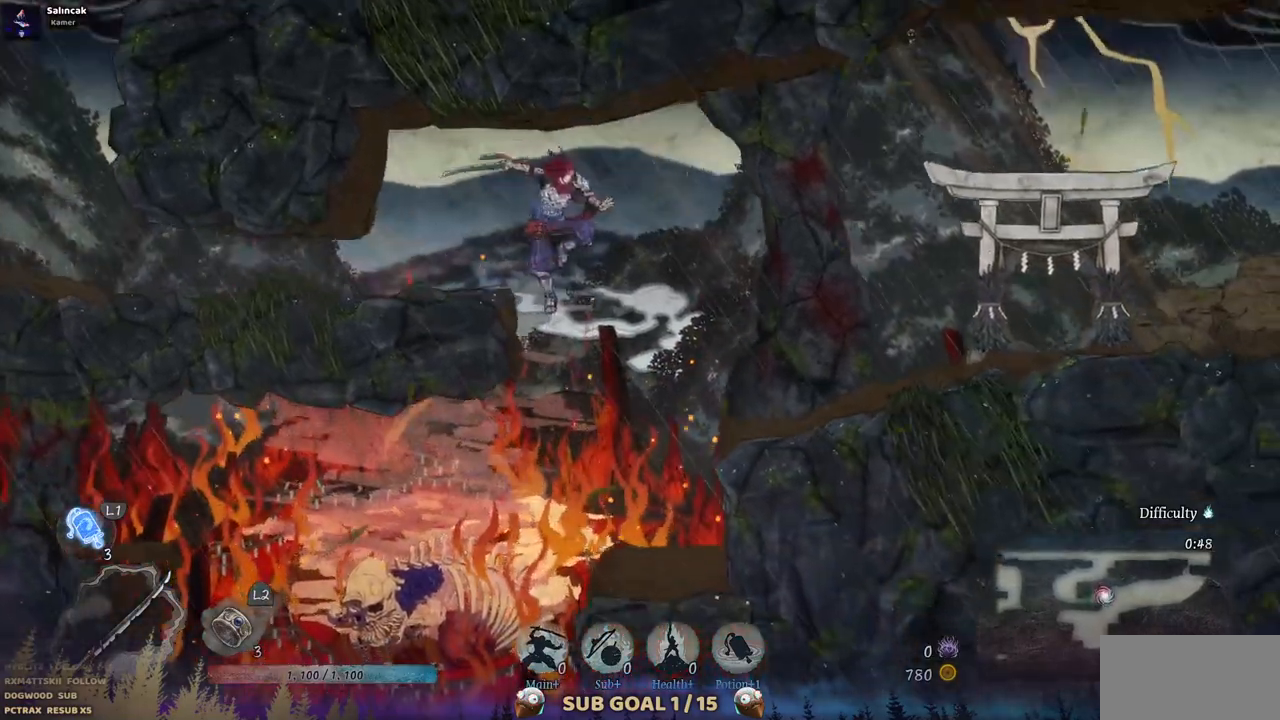
{"buttons": ["DPAD_RIGHT"], "left_stick": "center", "right_stick": "center", "events": []}
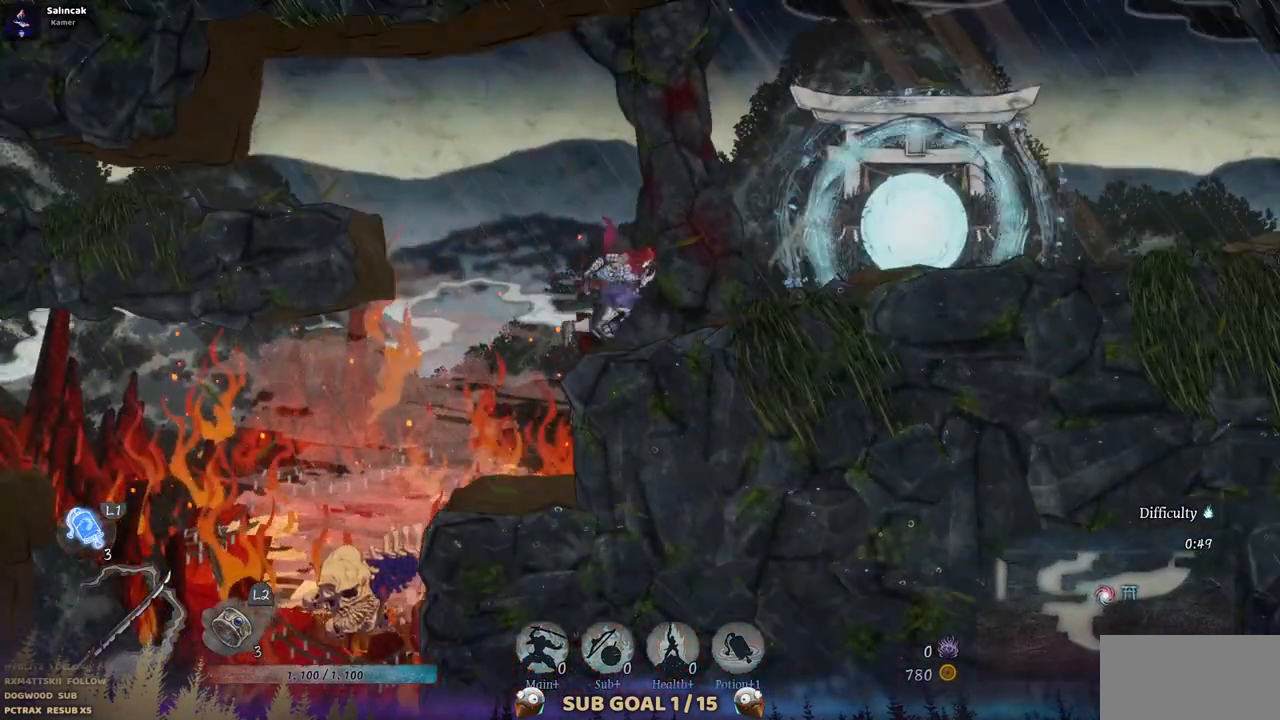
{"buttons": ["DPAD_RIGHT"], "left_stick": "center", "right_stick": "center", "events": []}
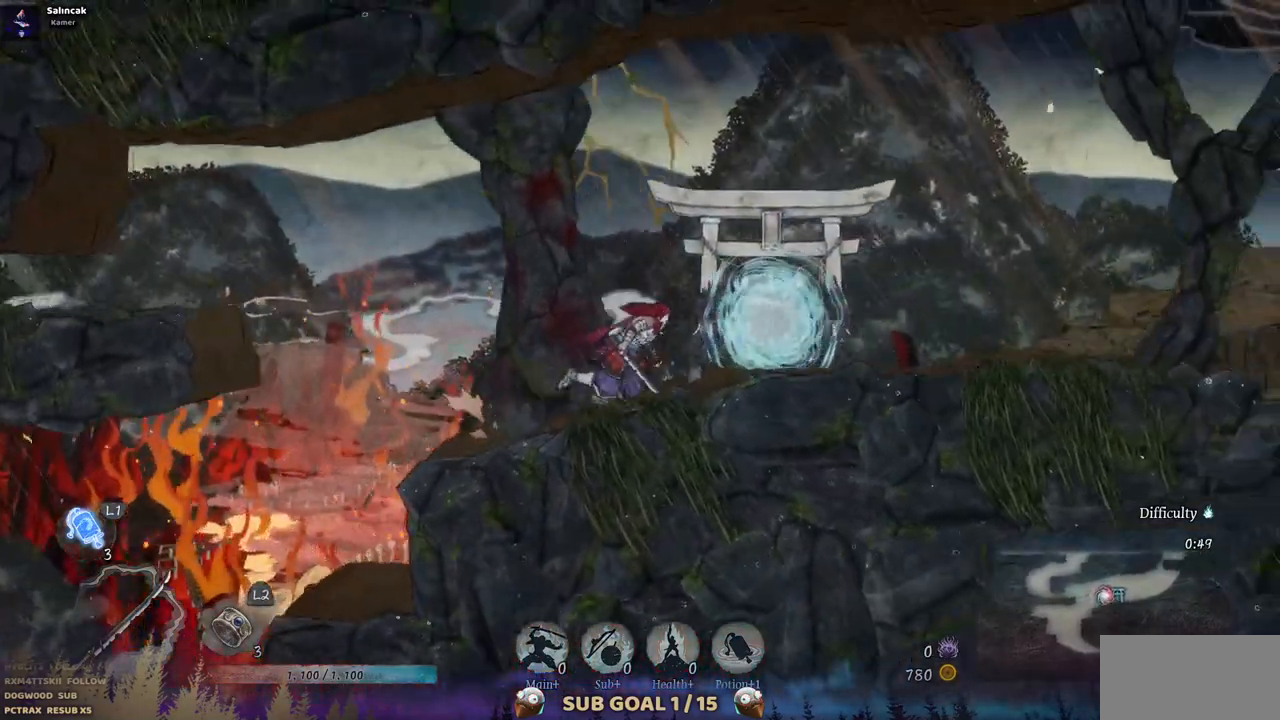
{"buttons": ["DPAD_RIGHT"], "left_stick": "center", "right_stick": "center", "events": []}
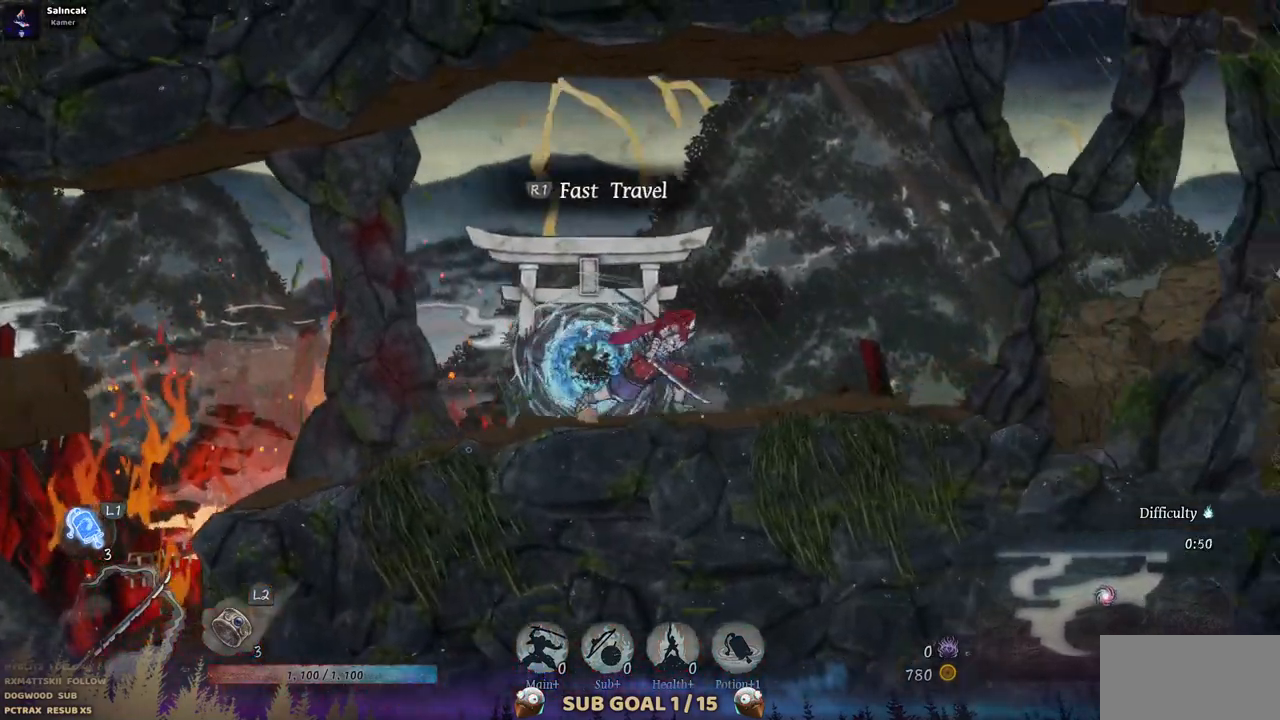
{"buttons": ["DPAD_RIGHT"], "left_stick": "center", "right_stick": "center", "events": []}
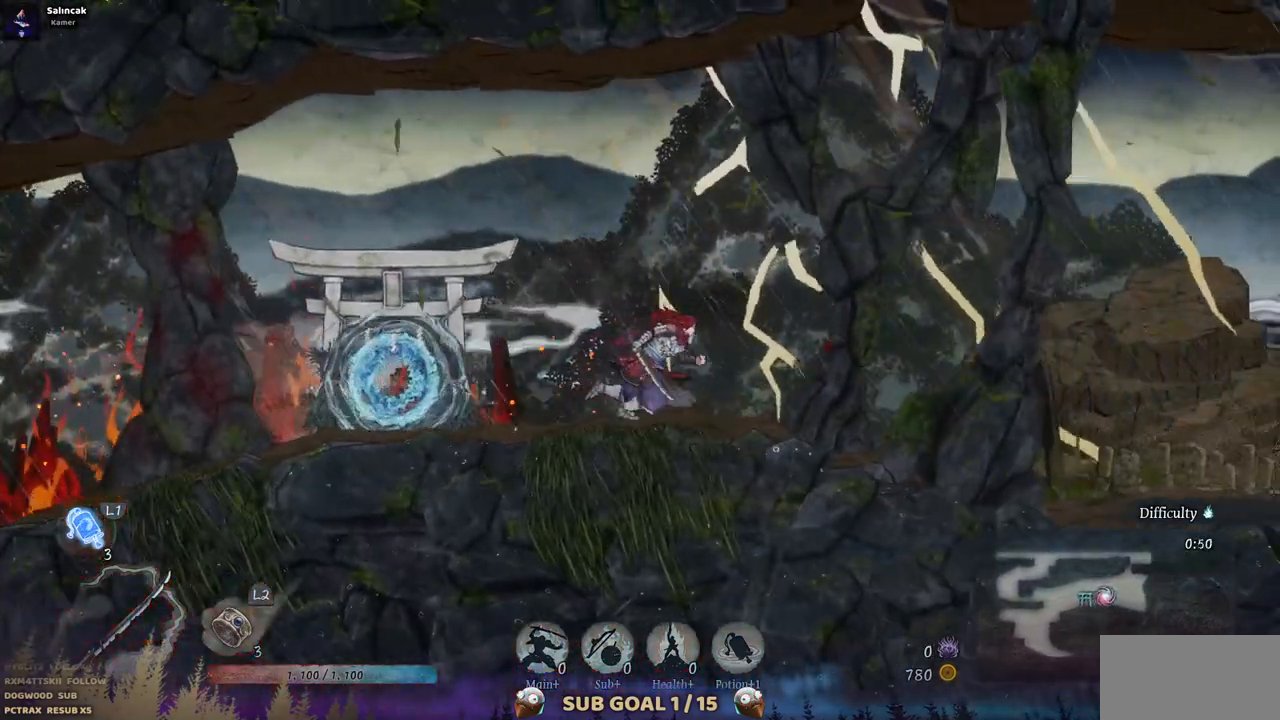
{"buttons": ["DPAD_RIGHT"], "left_stick": "center", "right_stick": "center", "events": []}
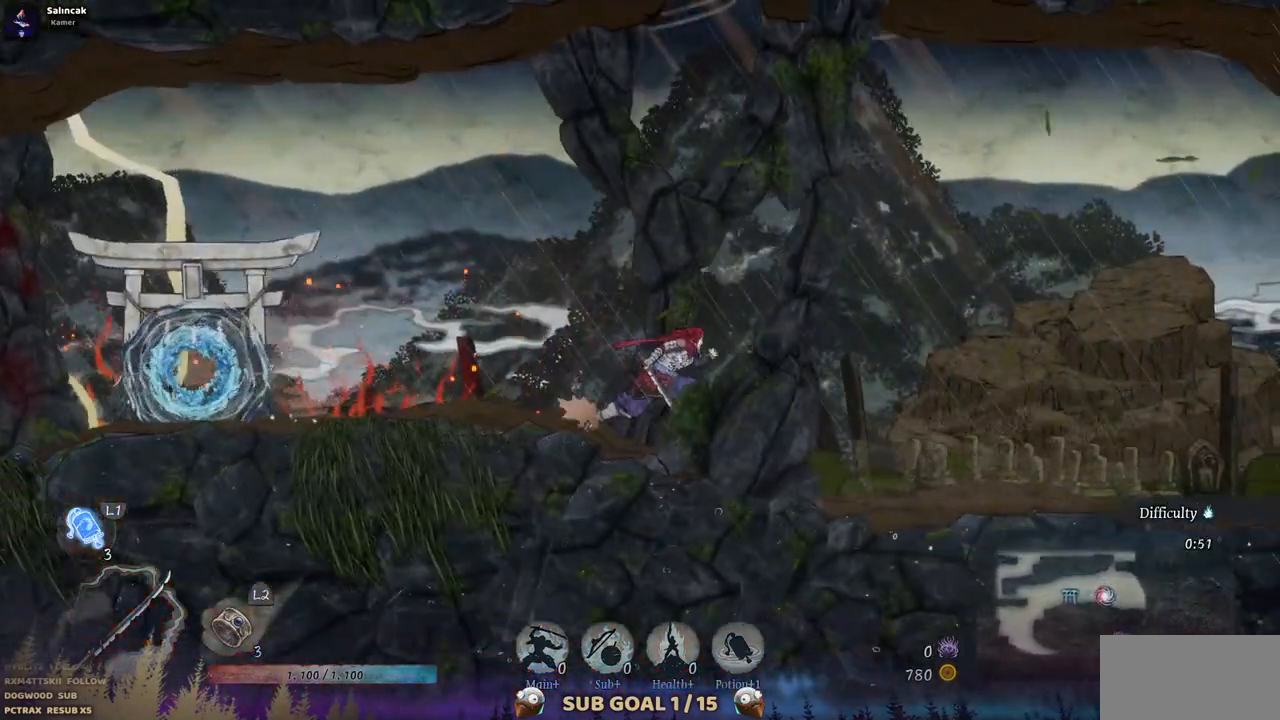
{"buttons": ["DPAD_RIGHT"], "left_stick": "center", "right_stick": "center", "events": []}
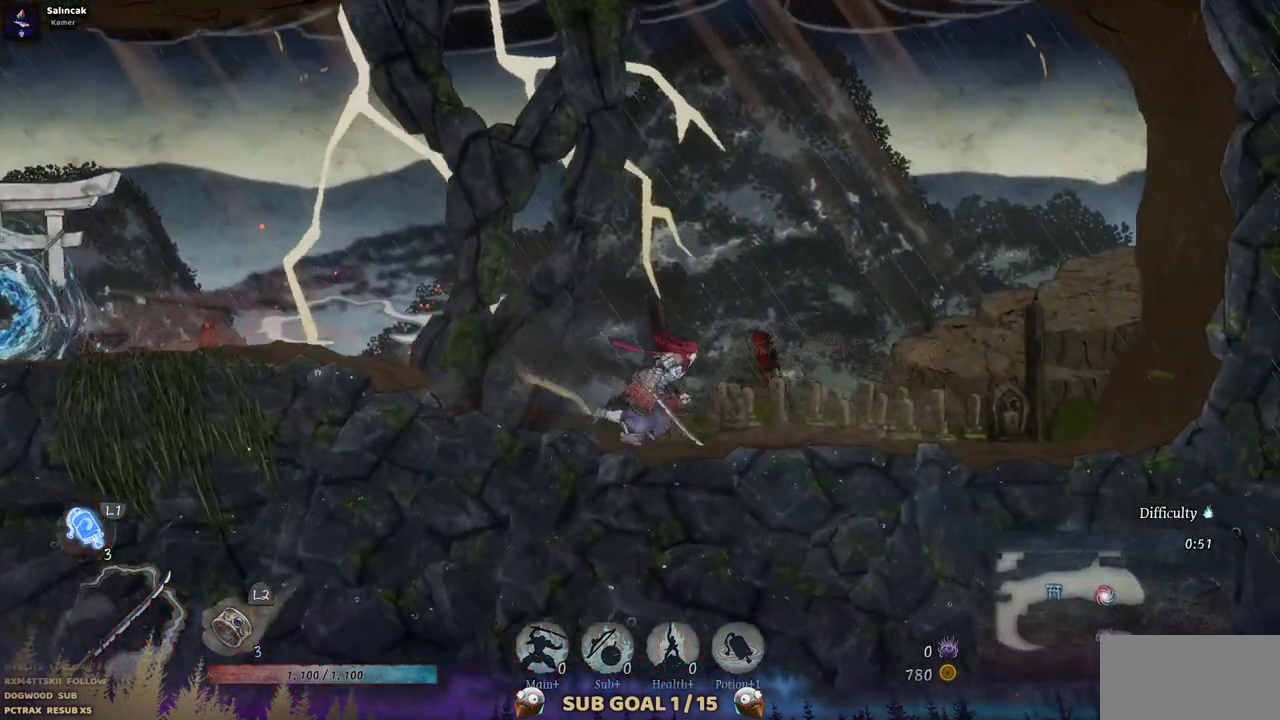
{"buttons": ["DPAD_RIGHT"], "left_stick": "center", "right_stick": "center", "events": []}
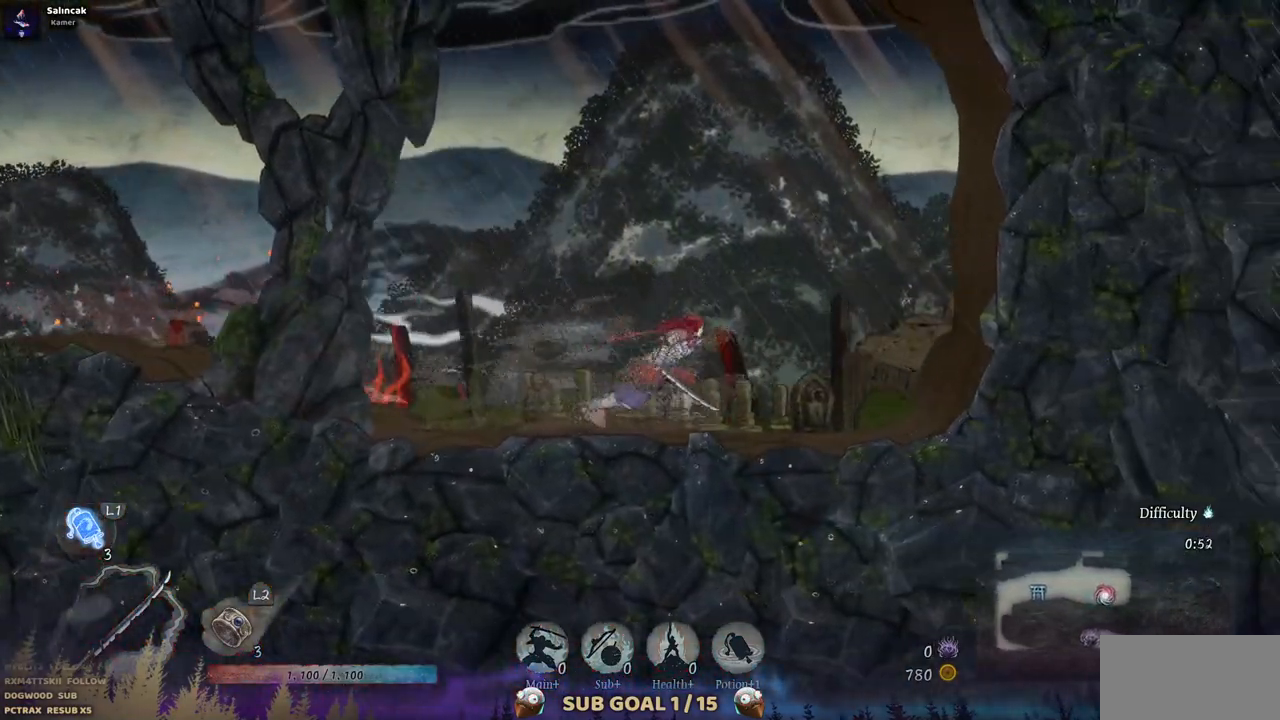
{"buttons": ["CROSS", "DPAD_LEFT"], "left_stick": "center", "right_stick": "center", "events": [[317, "CROSS", "down"], [367, "DPAD_RIGHT", "up"], [500, "DPAD_LEFT", "down"]]}
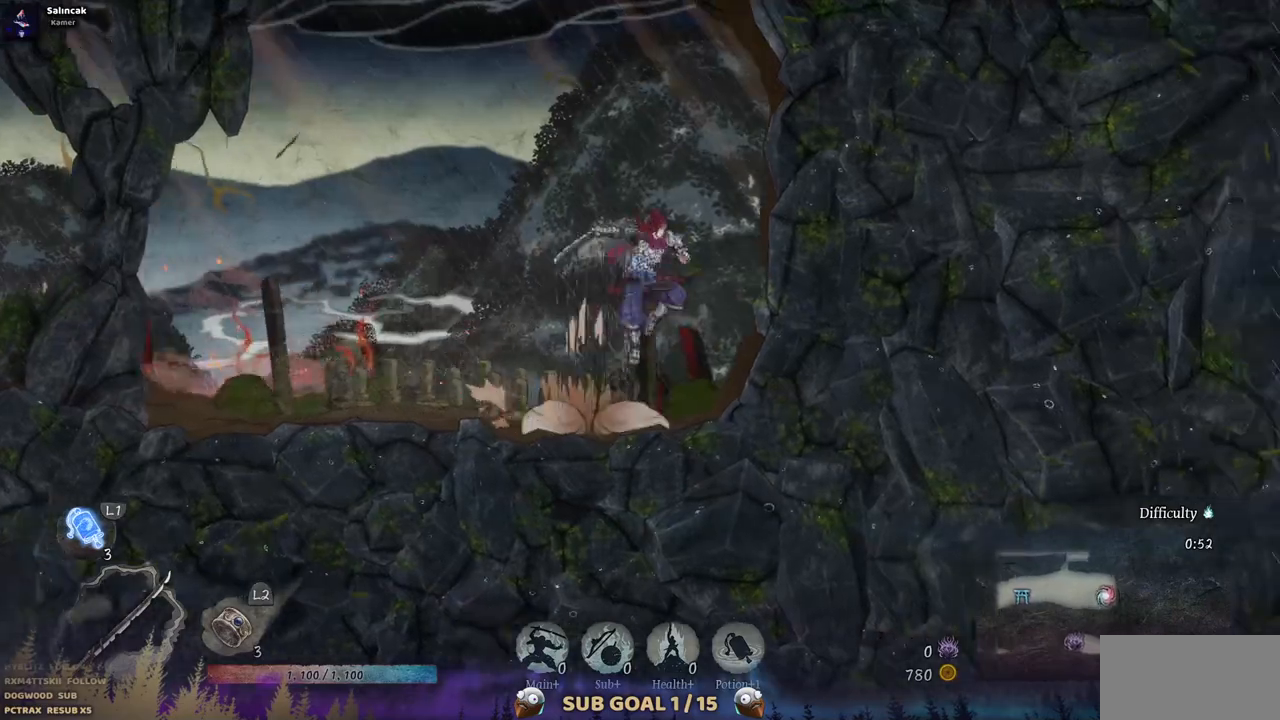
{"buttons": ["DPAD_LEFT"], "left_stick": "center", "right_stick": "center", "events": [[317, "CROSS", "up"]]}
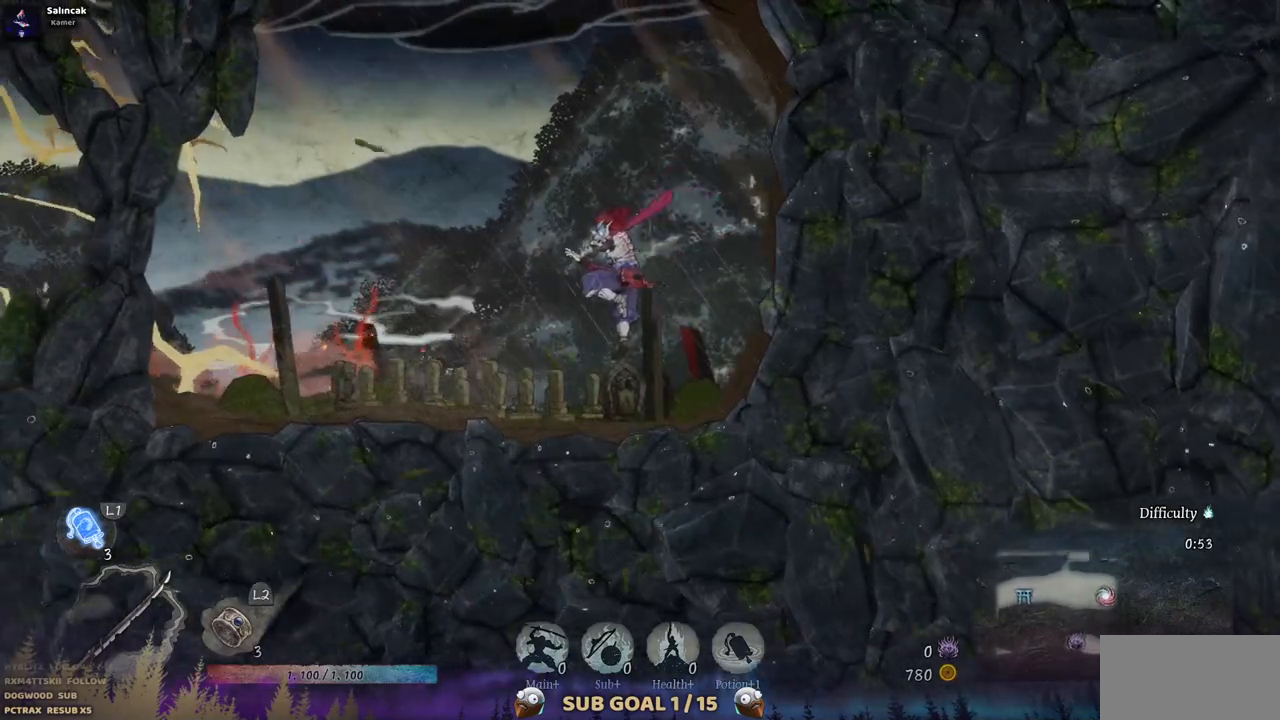
{"buttons": ["DPAD_LEFT"], "left_stick": "center", "right_stick": "center", "events": []}
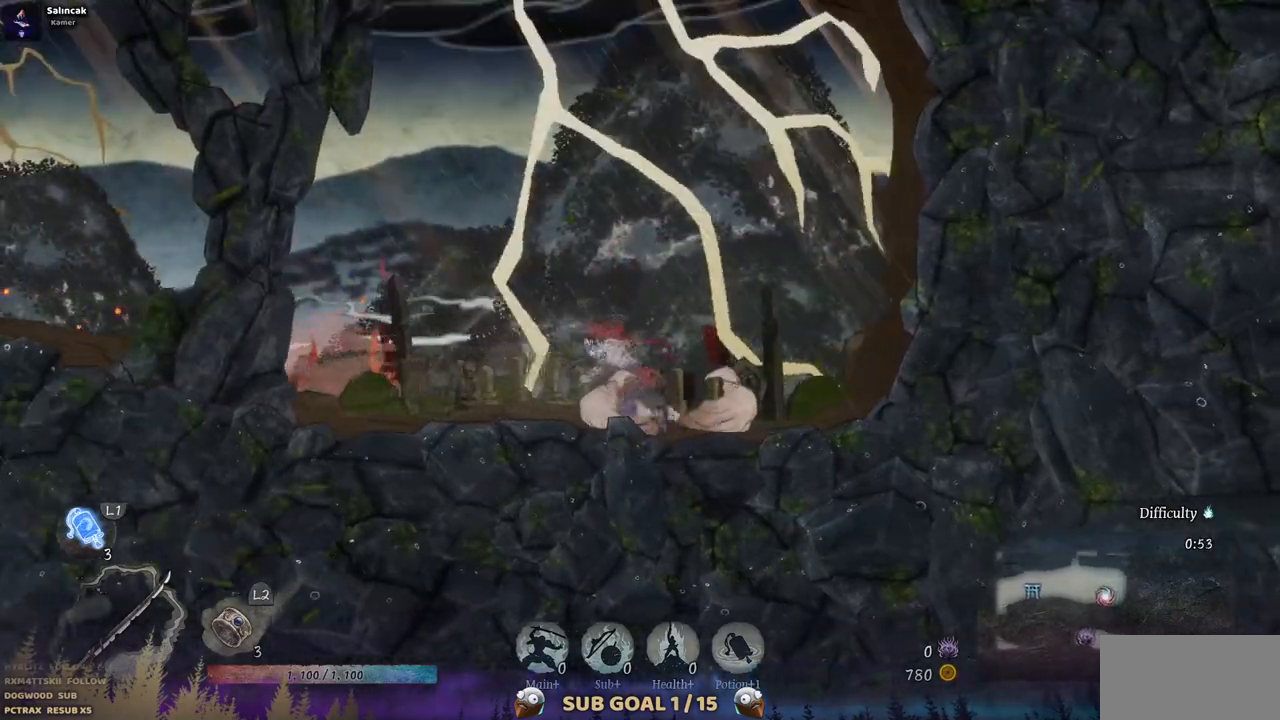
{"buttons": ["CROSS", "DPAD_LEFT"], "left_stick": "center", "right_stick": "center", "events": [[300, "CROSS", "down"]]}